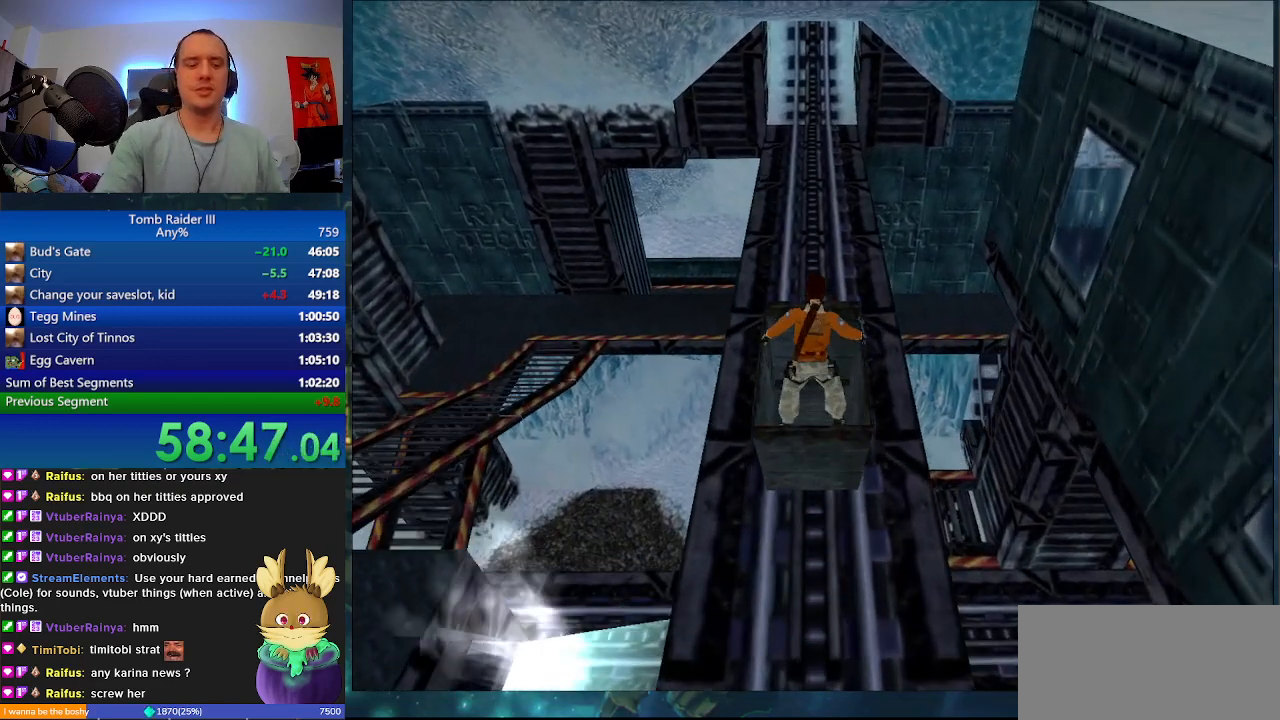
Gameplay with keyboard; each line is a JSON object with the keys held at the frame after it. "events" lists presses ("down") and releases ("up") of ".", "0", "1", "3", "6", "7", "9", "a", "alt", "comma", "ctrl_l", "ctrl_r", "d", "escape", "f", "f5", "f6", "j", "m", "minus", "n", "r", "s", "shift_l", "shift_r", "space" and "w" between this image and that frame as [ms after this image, input, new state], when the widget could be followed in between. No other keys are recorded. Mouse input is not recorded.
{"keys": ["."], "events": [[267, ".", "down"]]}
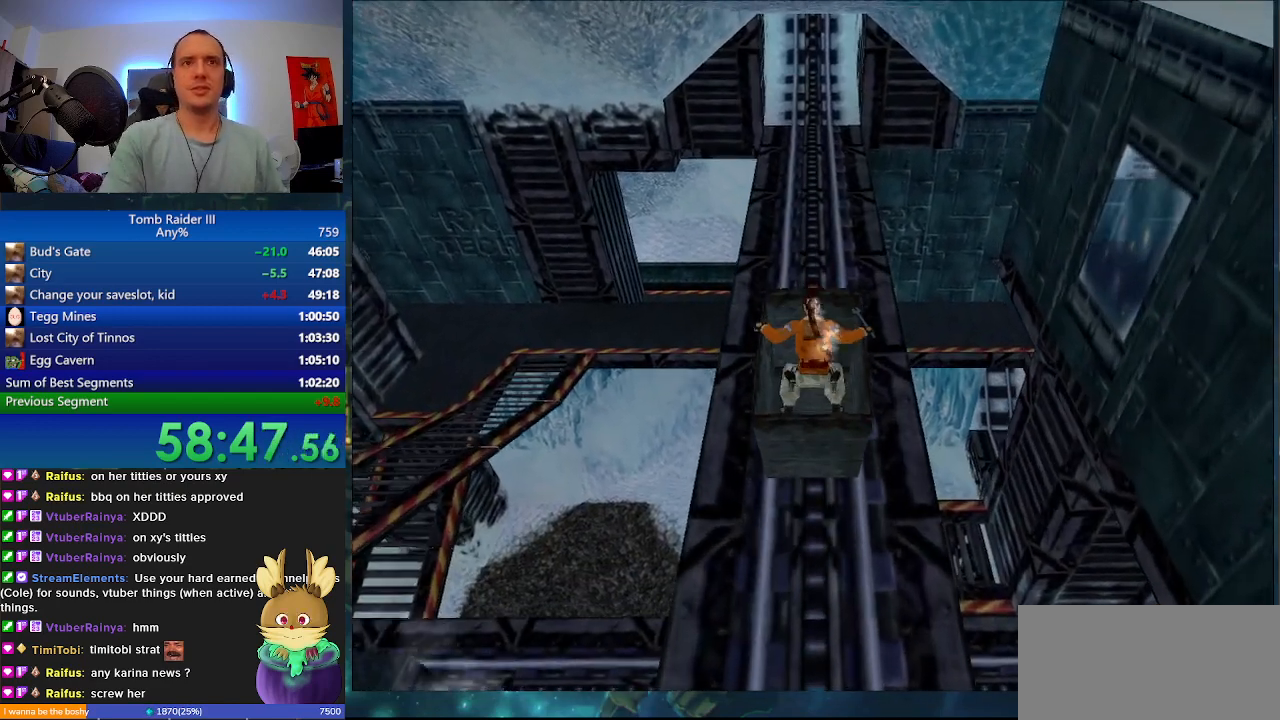
{"keys": ["."], "events": []}
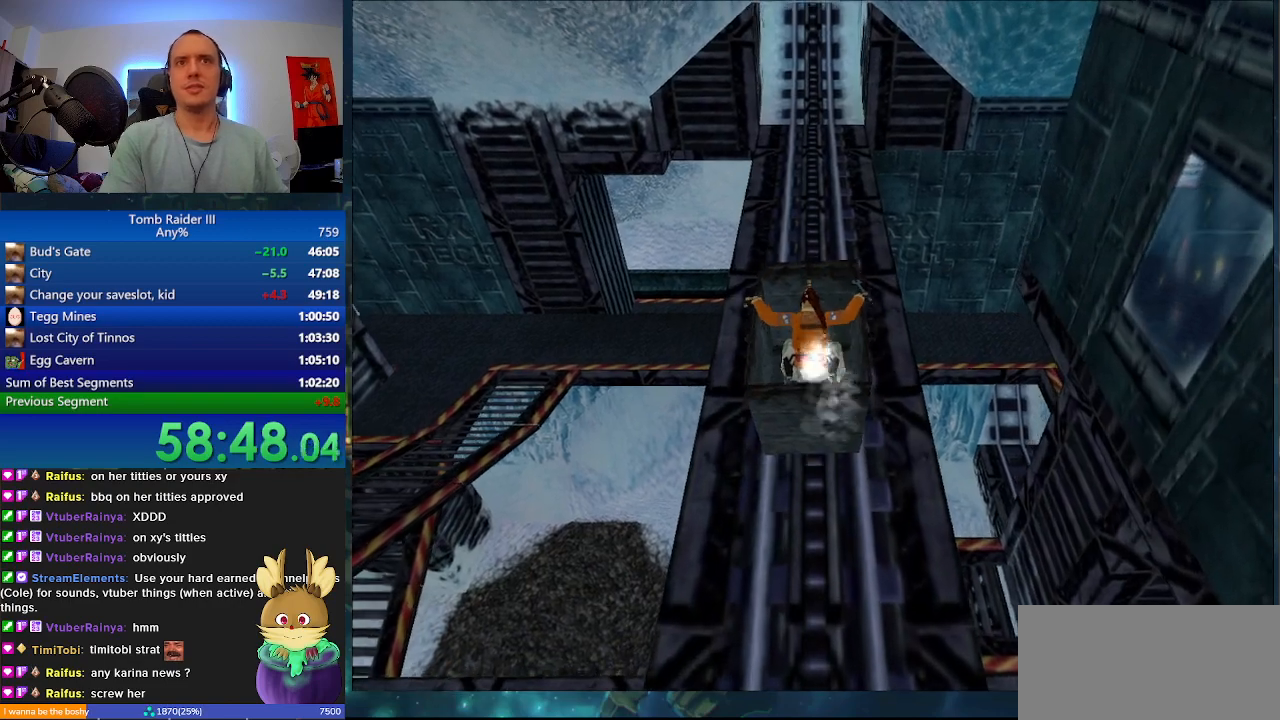
{"keys": ["."], "events": []}
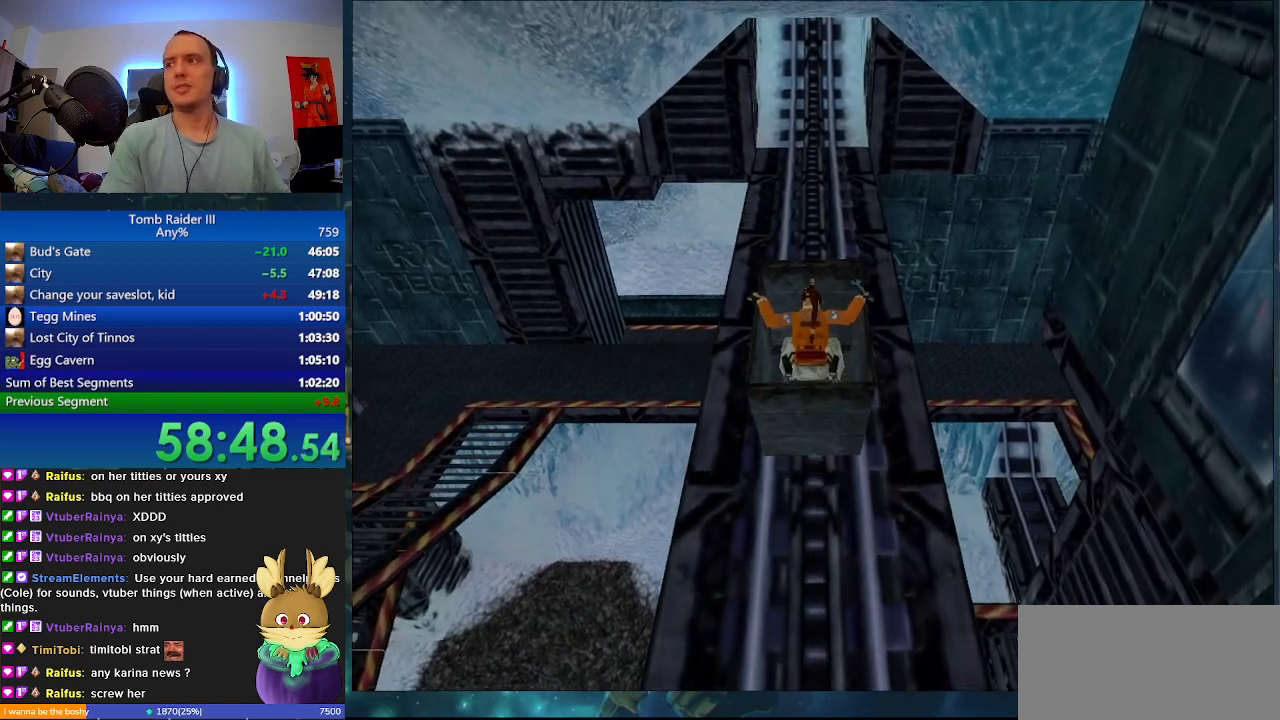
{"keys": [], "events": [[267, ".", "up"]]}
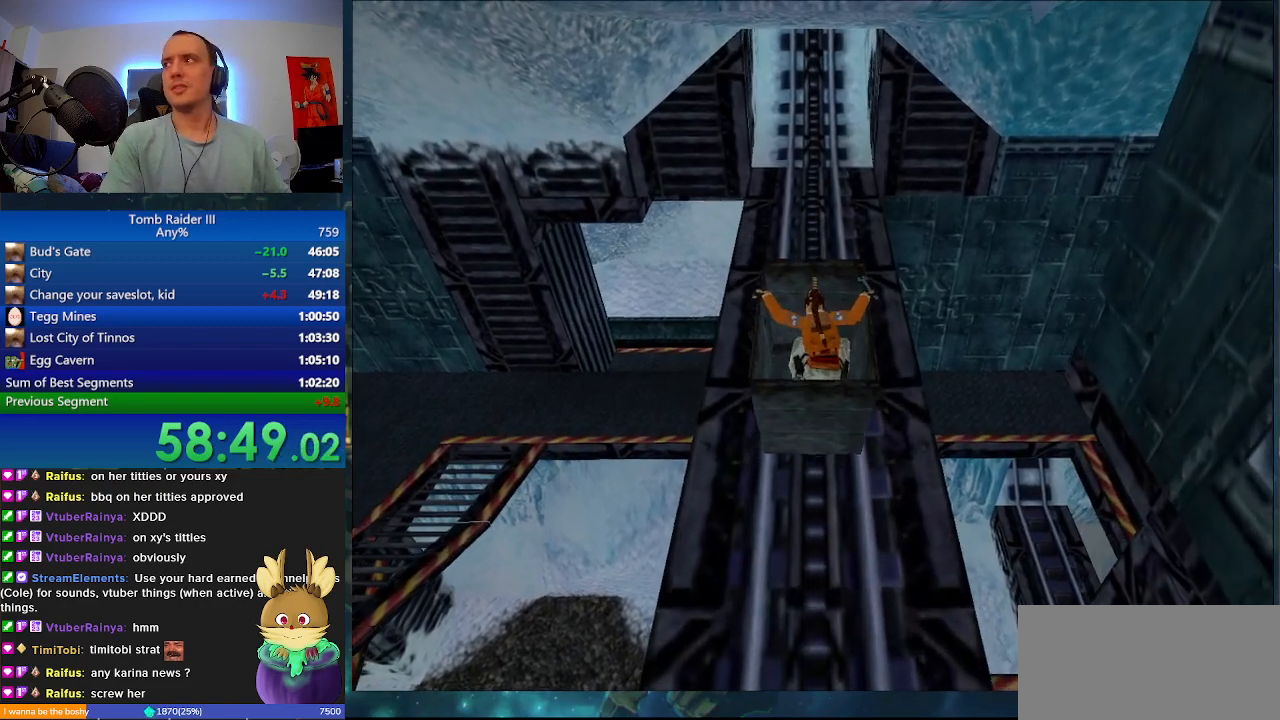
{"keys": ["."], "events": [[467, ".", "down"]]}
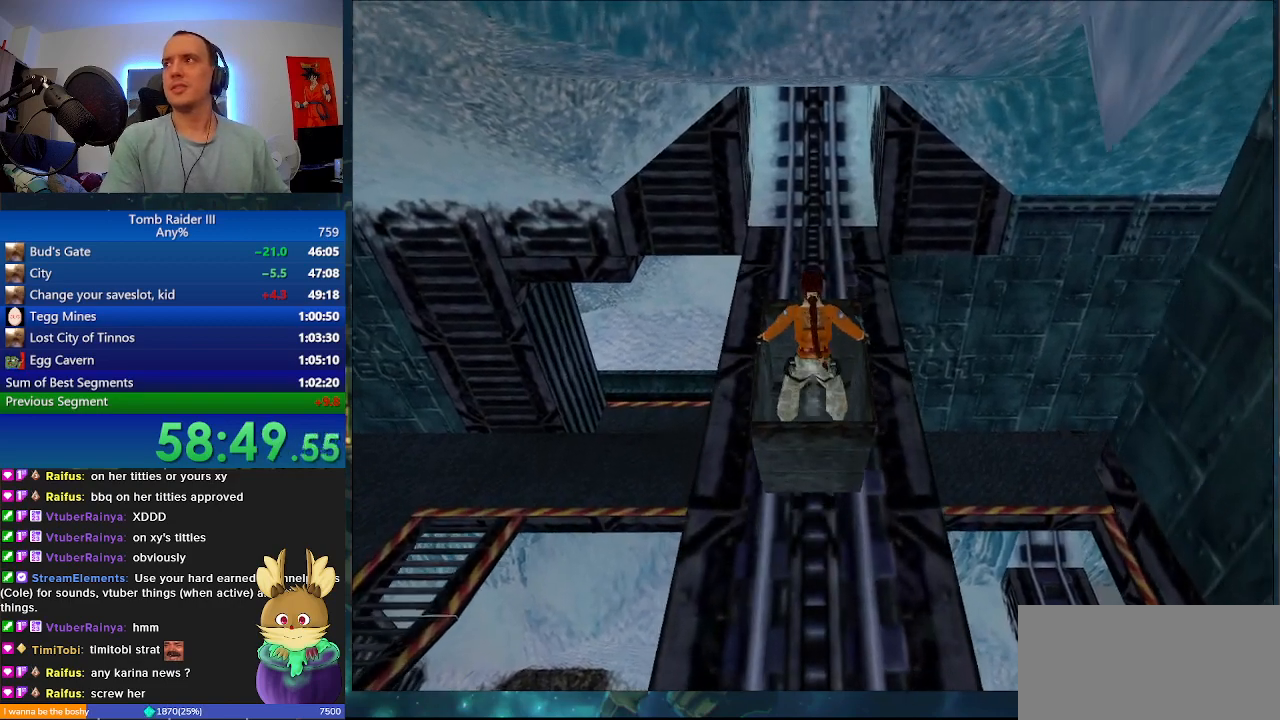
{"keys": [], "events": [[500, ".", "up"]]}
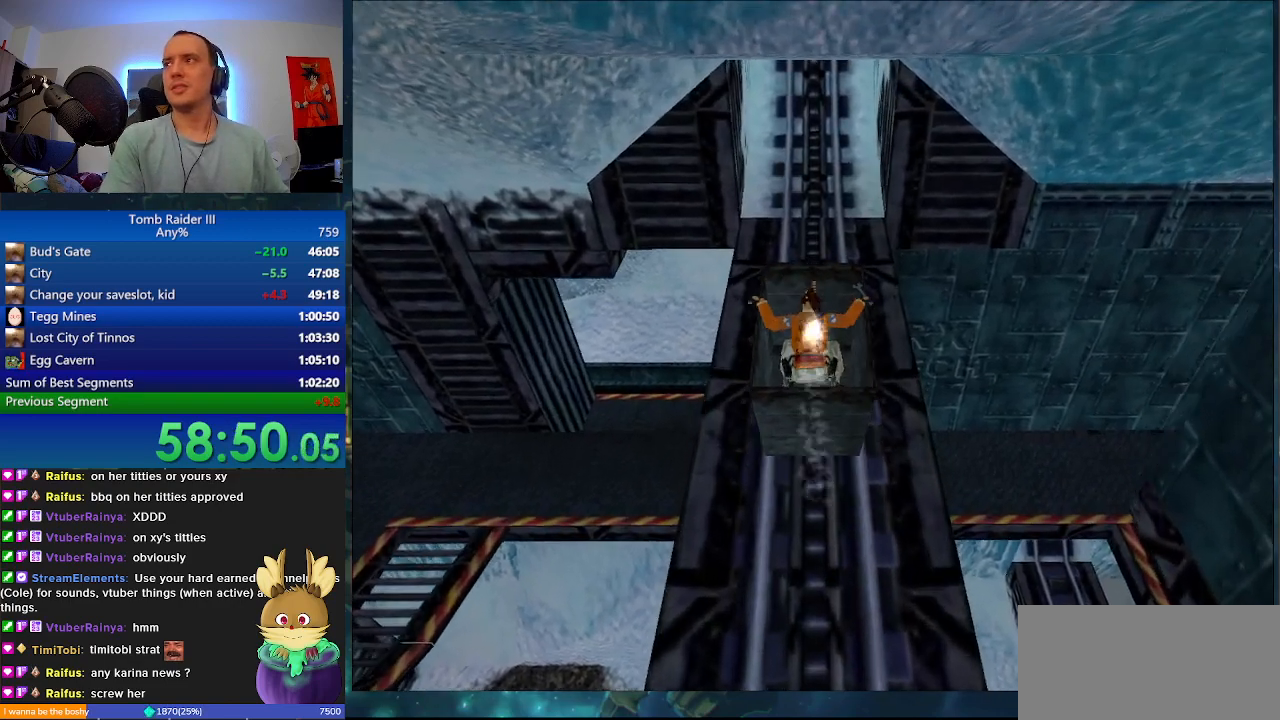
{"keys": [], "events": []}
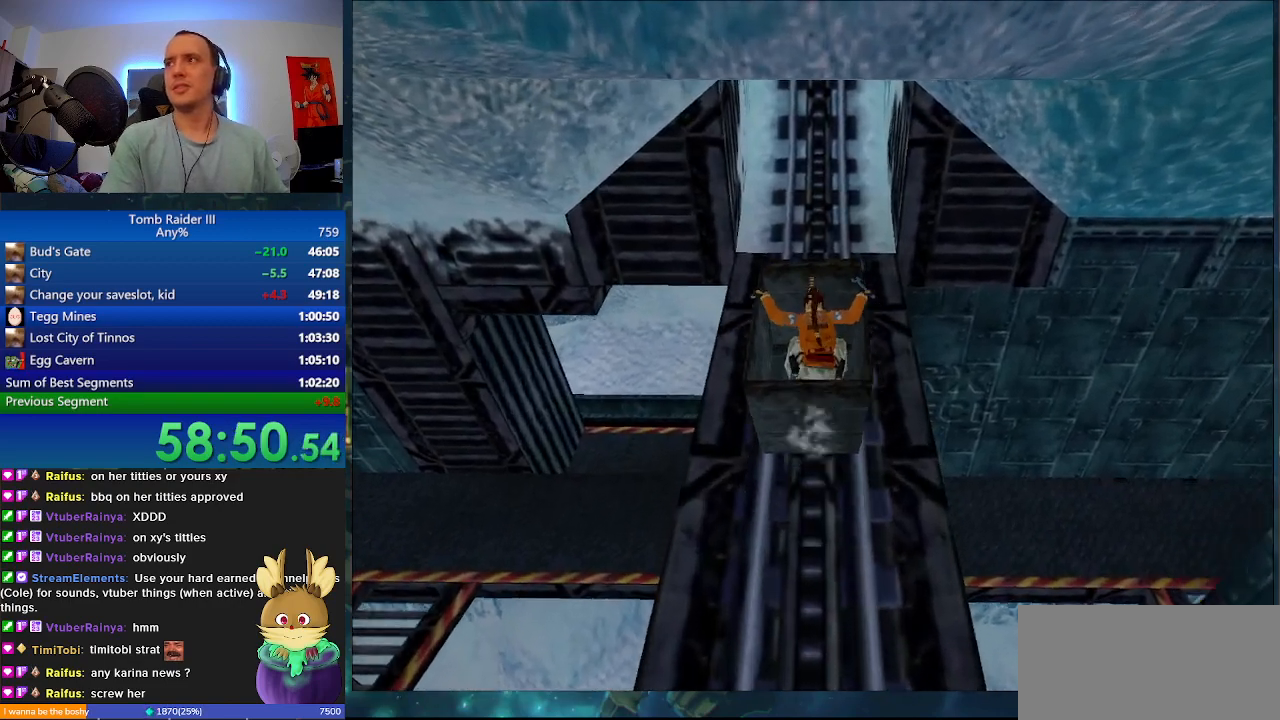
{"keys": ["."], "events": [[300, ".", "down"]]}
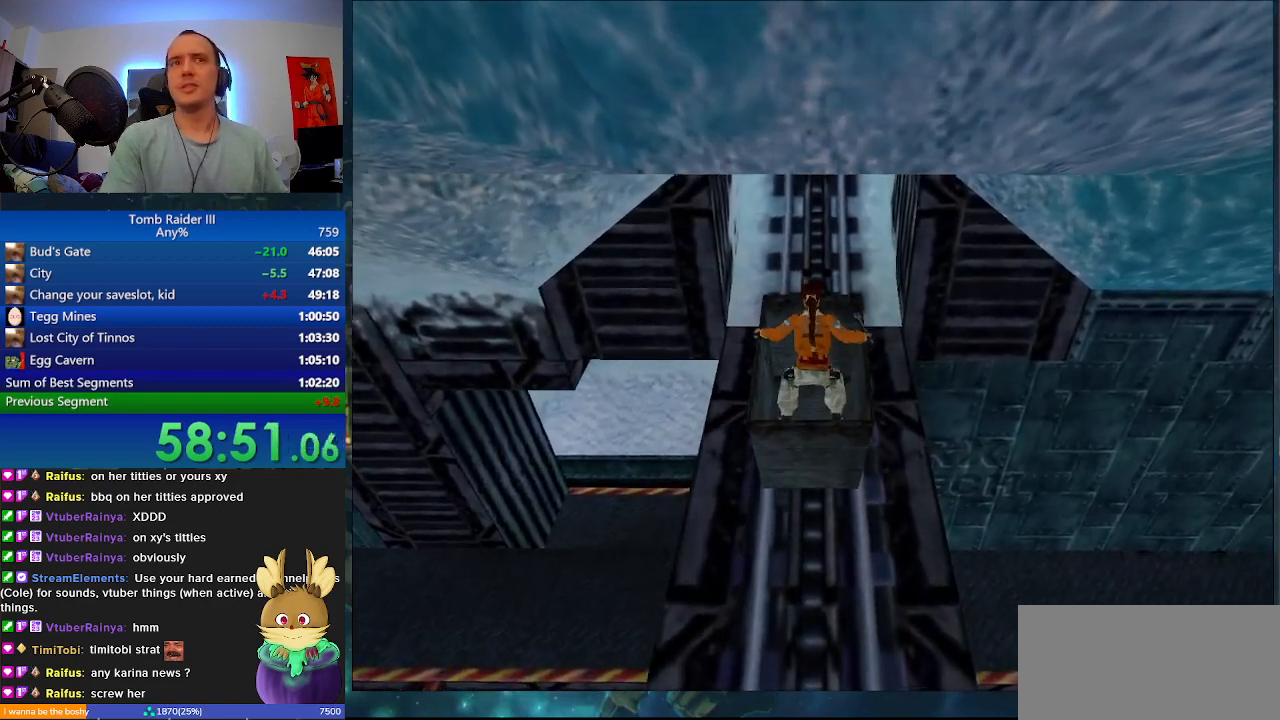
{"keys": [], "events": [[267, ".", "up"]]}
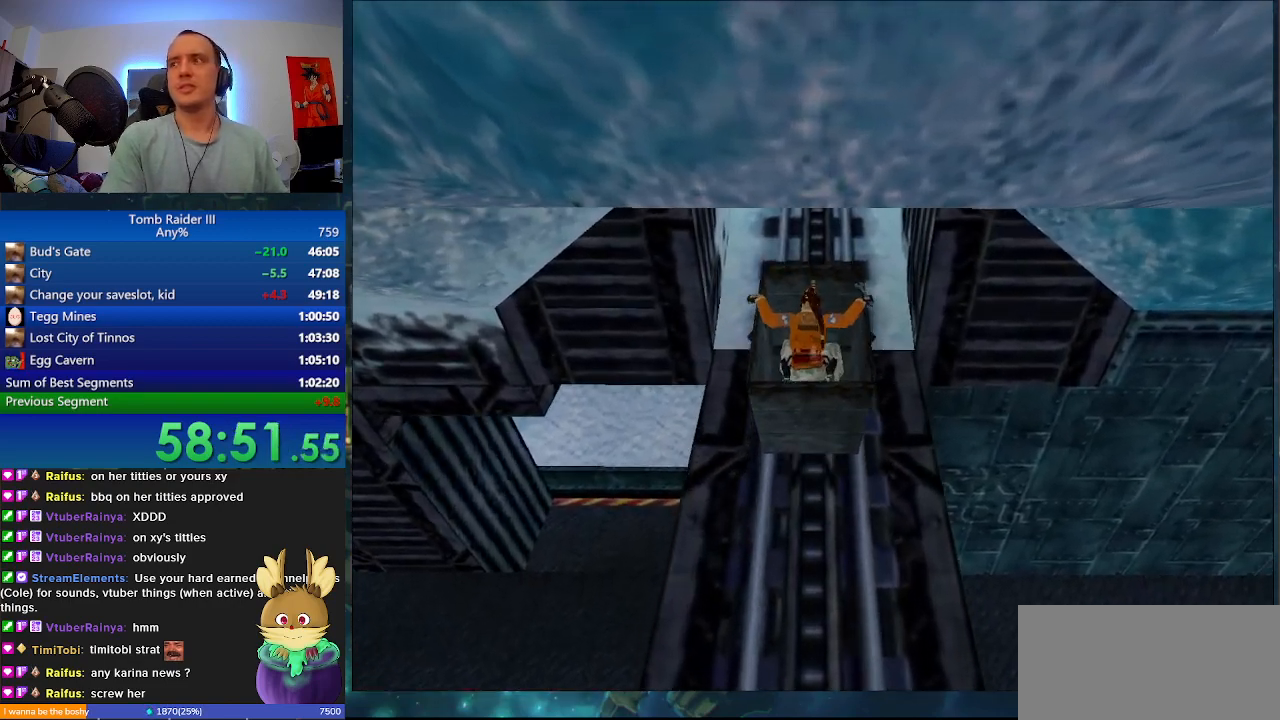
{"keys": [], "events": []}
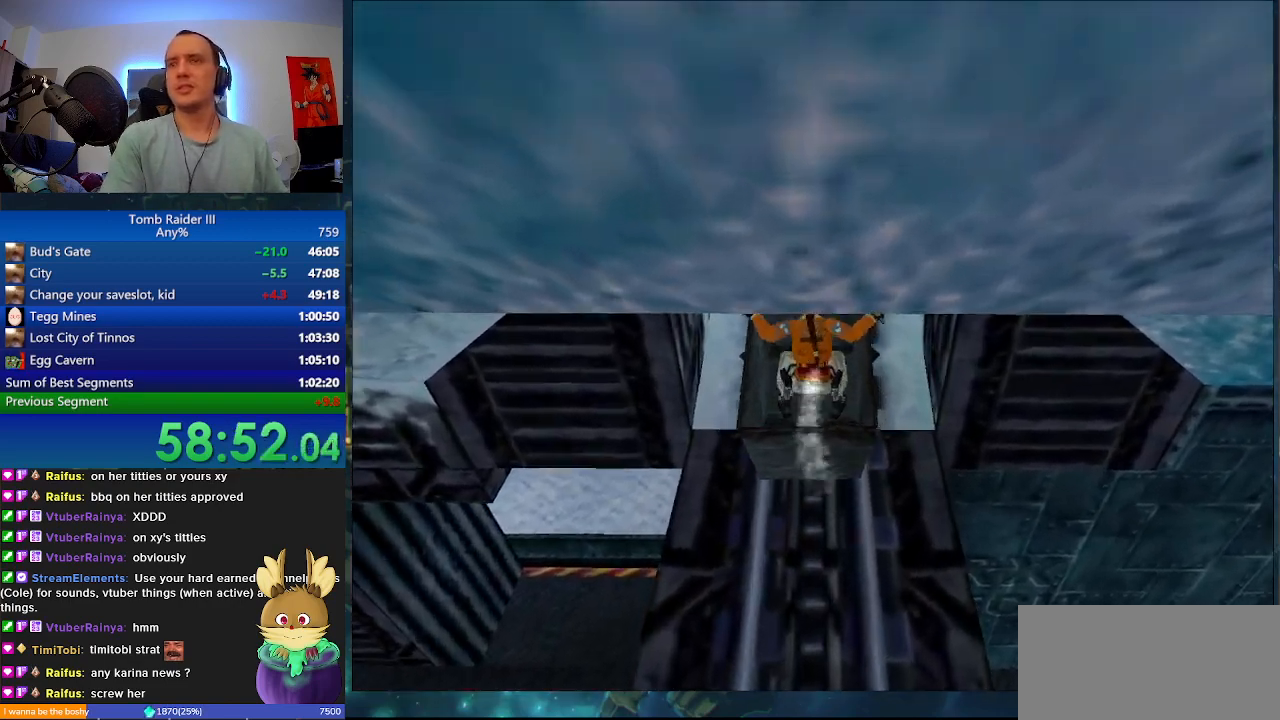
{"keys": ["."], "events": [[100, ".", "down"]]}
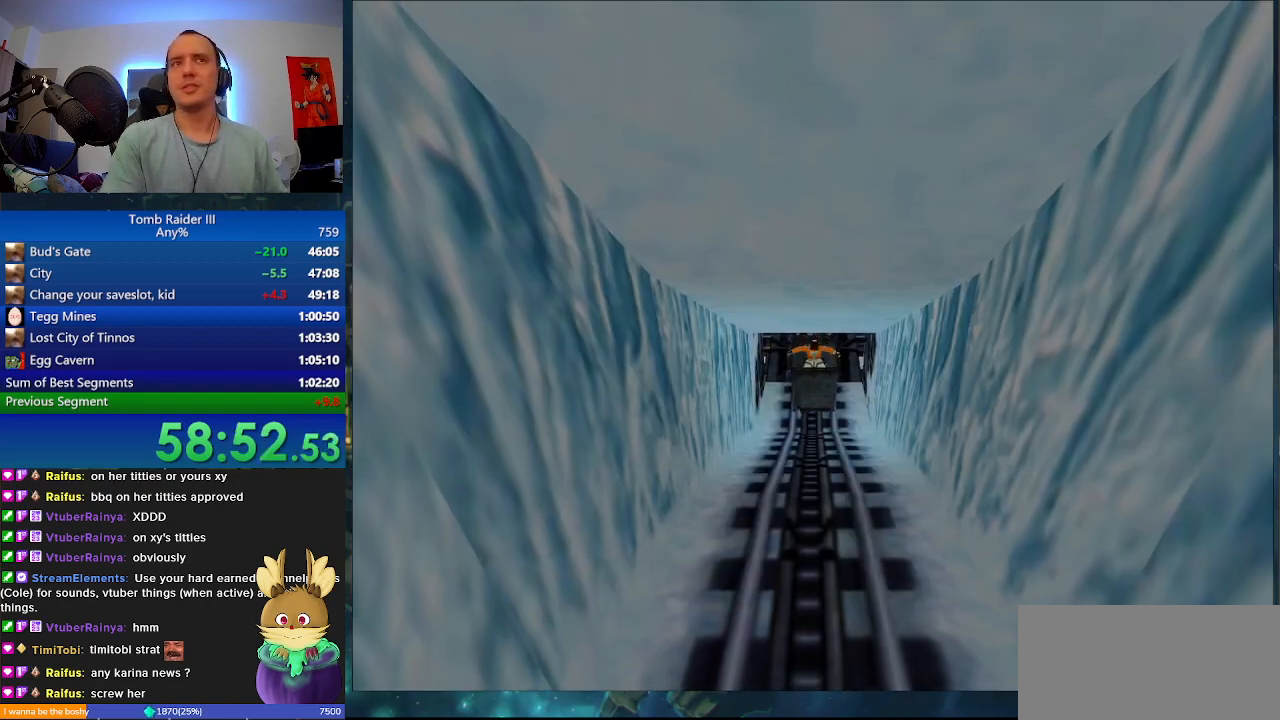
{"keys": [], "events": [[200, ".", "up"]]}
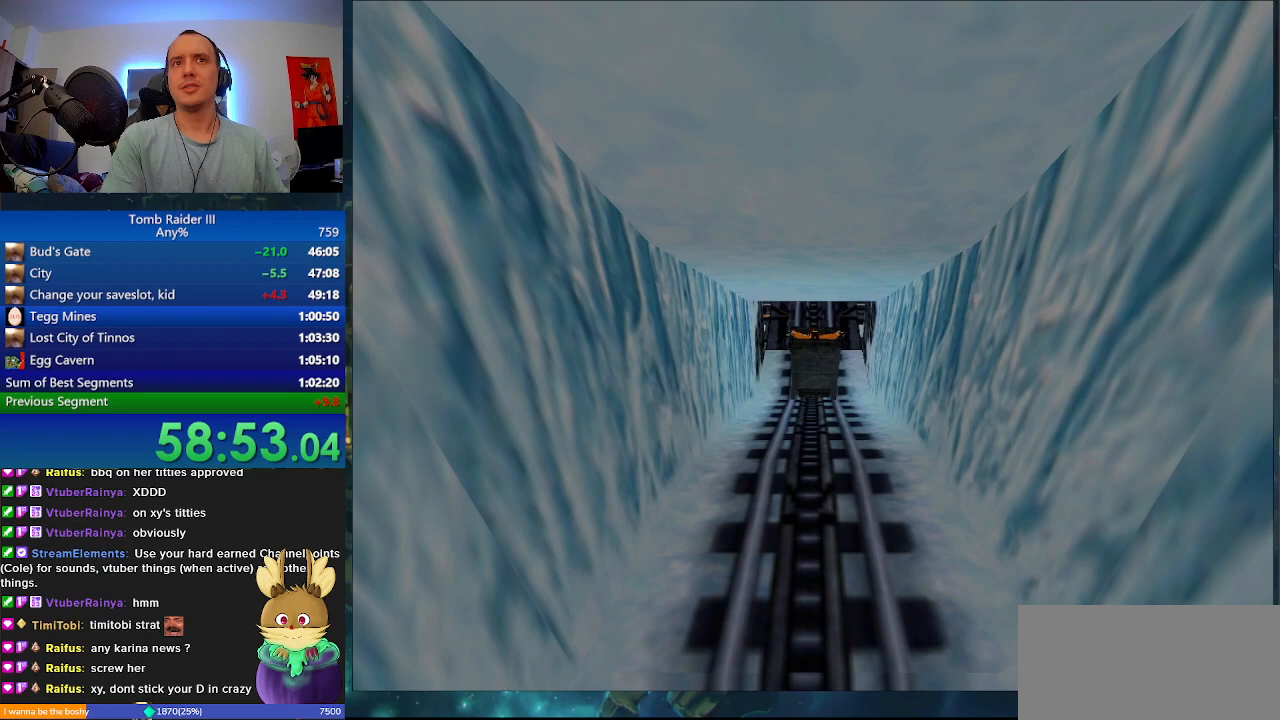
{"keys": [], "events": []}
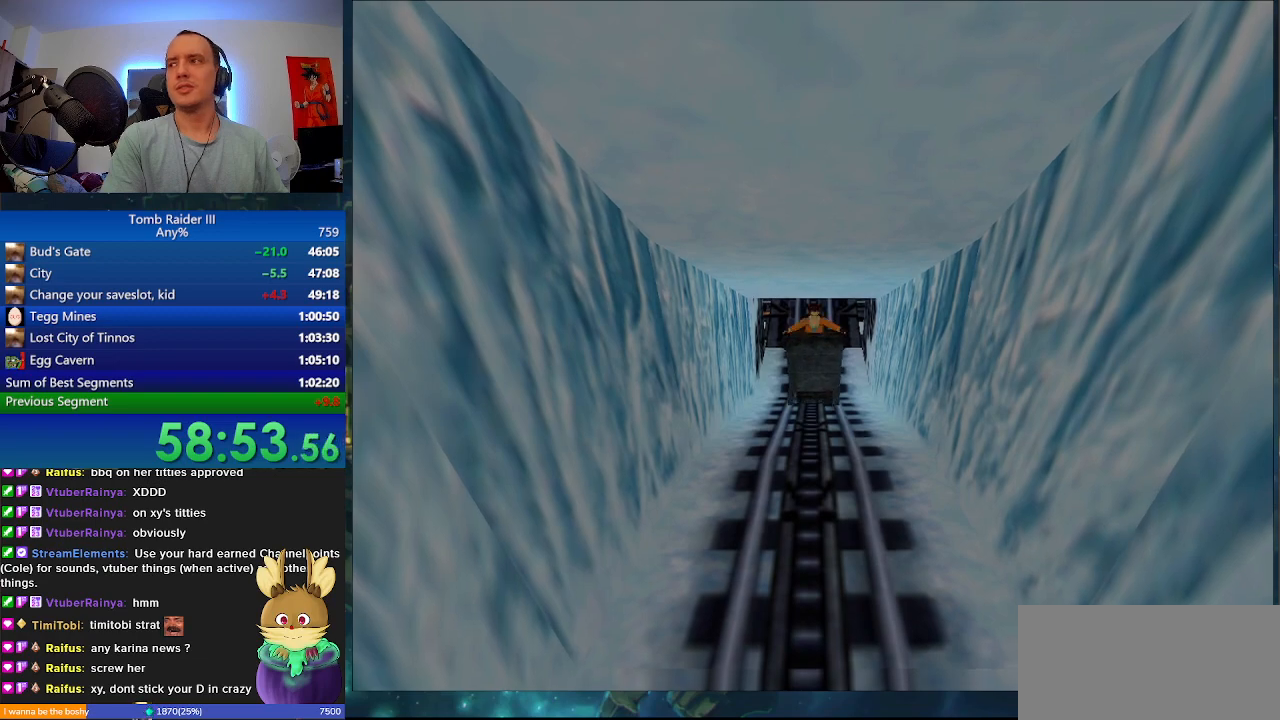
{"keys": ["."], "events": [[133, ".", "down"]]}
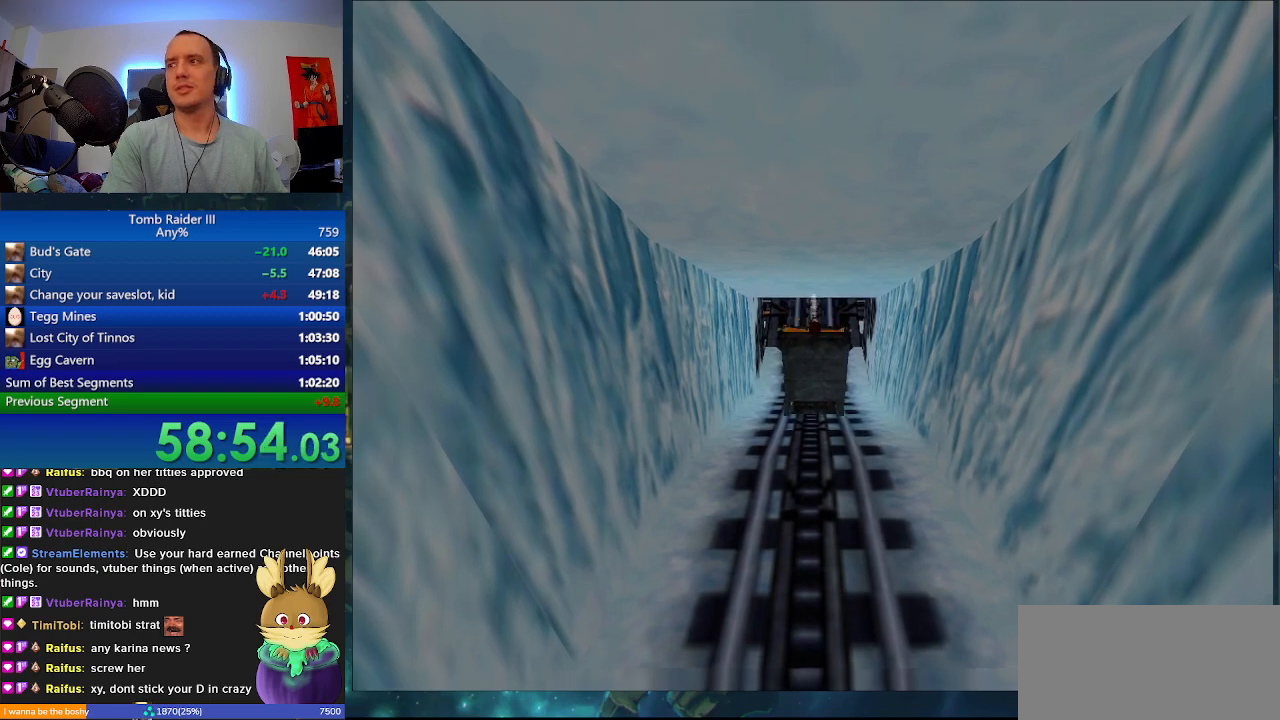
{"keys": [], "events": [[133, ".", "up"]]}
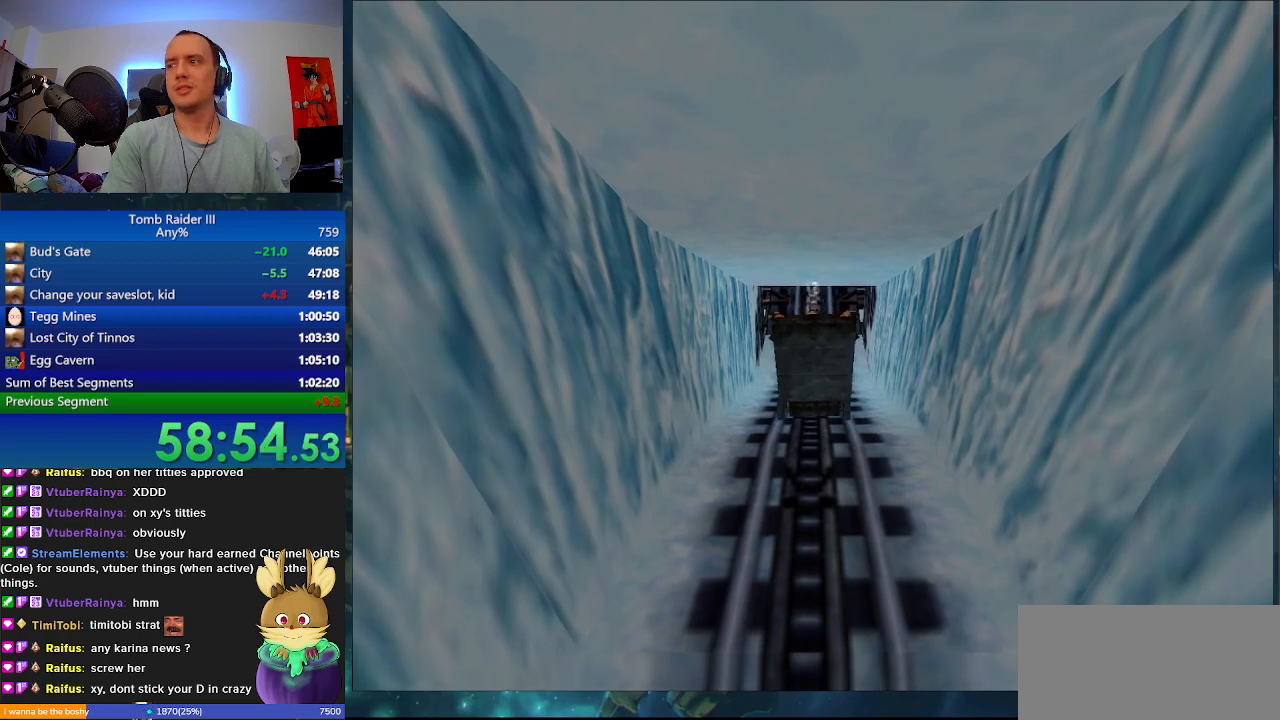
{"keys": ["."], "events": [[367, ".", "down"]]}
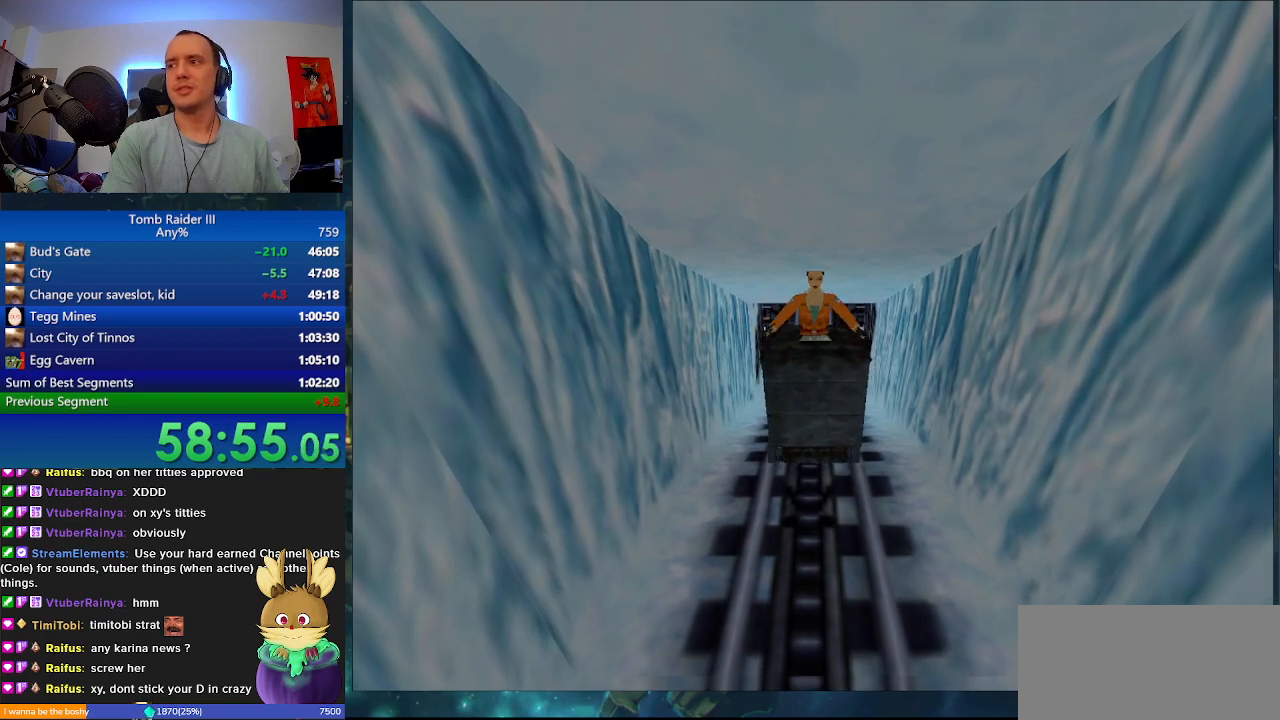
{"keys": [], "events": [[433, ".", "up"]]}
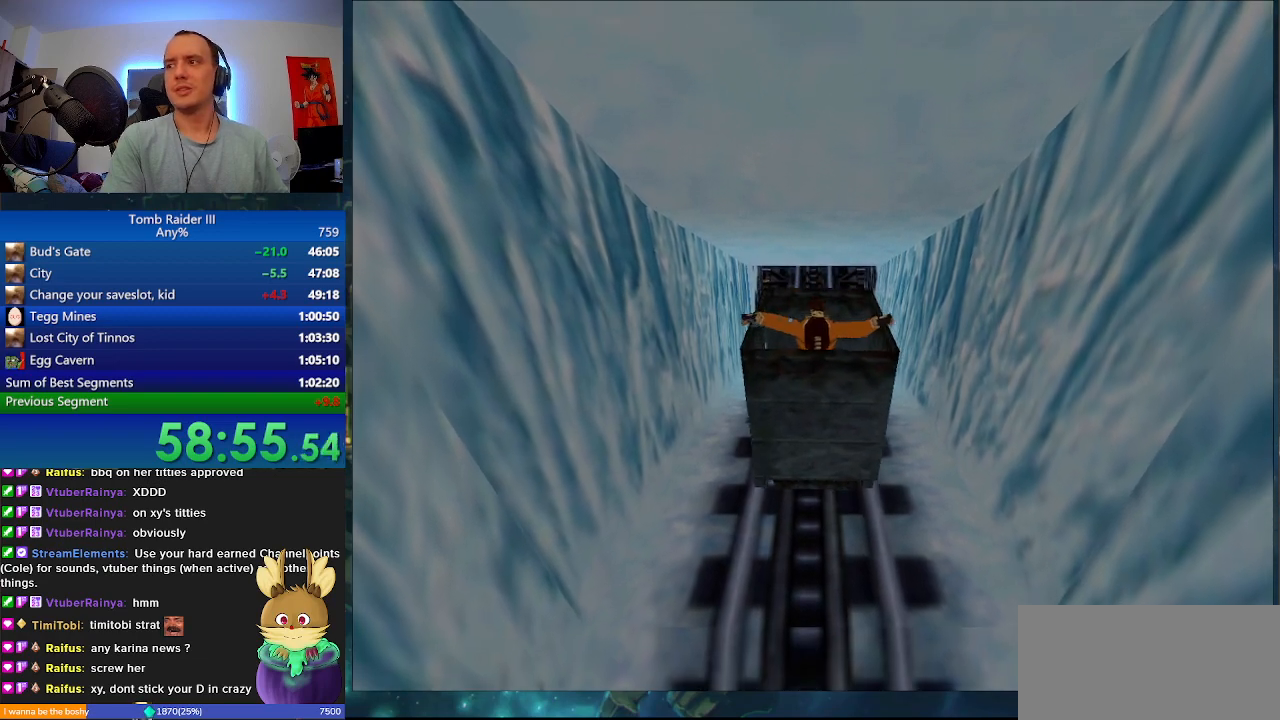
{"keys": [], "events": []}
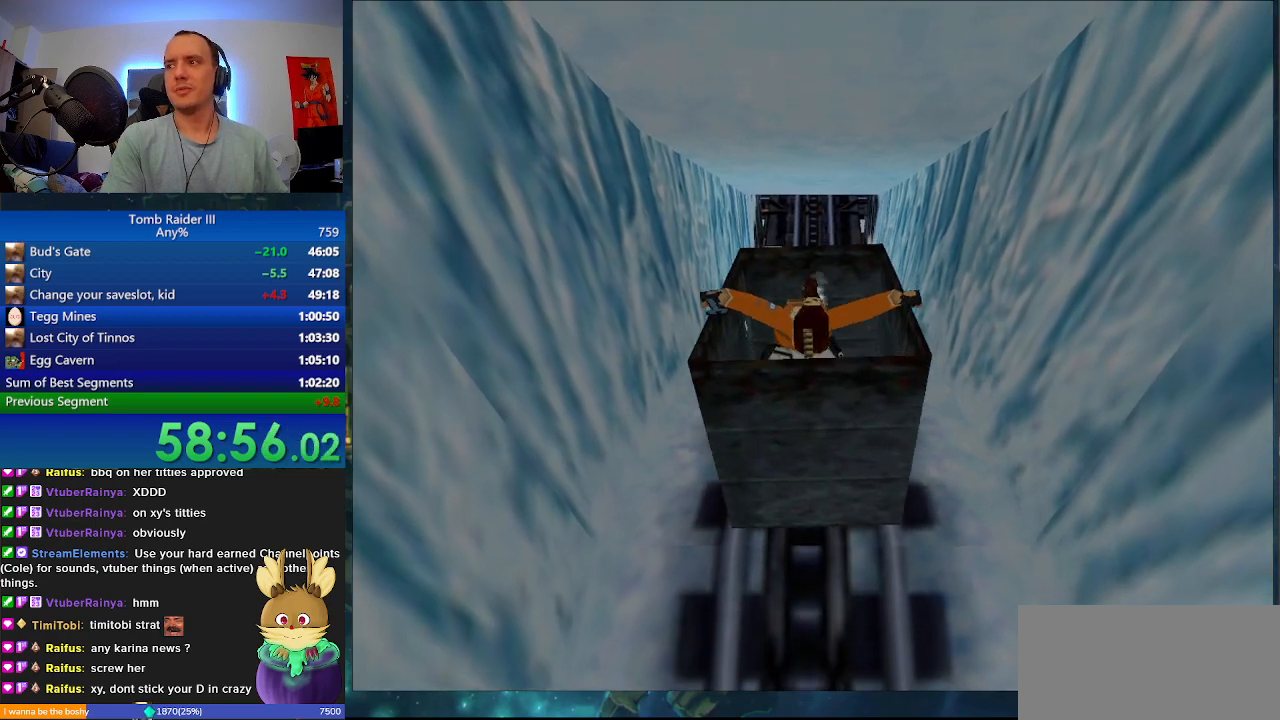
{"keys": ["."], "events": [[67, ".", "down"]]}
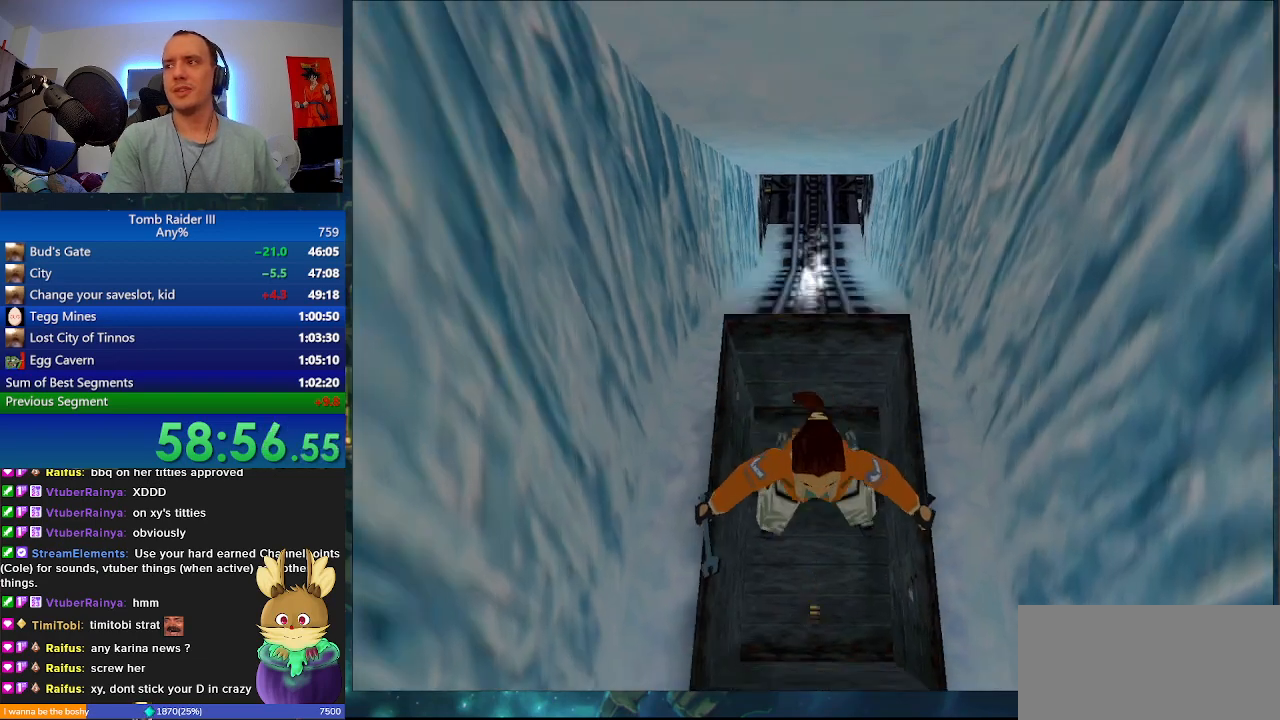
{"keys": ["."], "events": []}
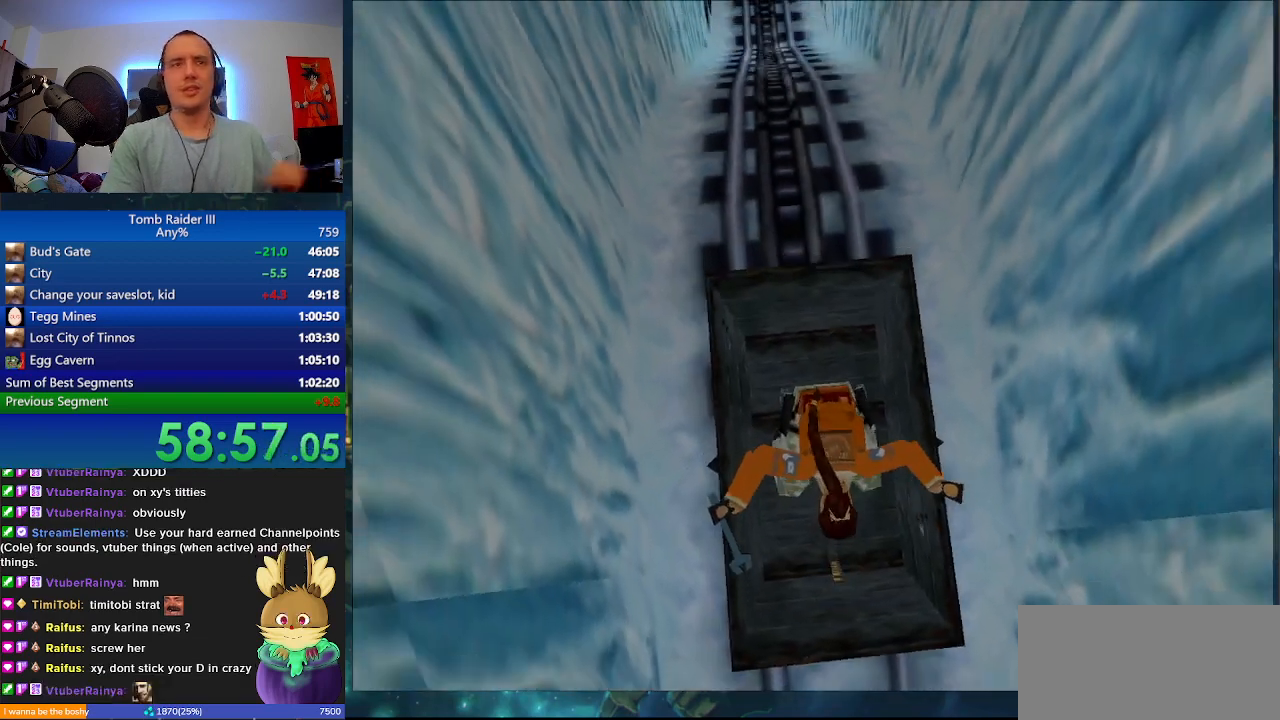
{"keys": ["."], "events": []}
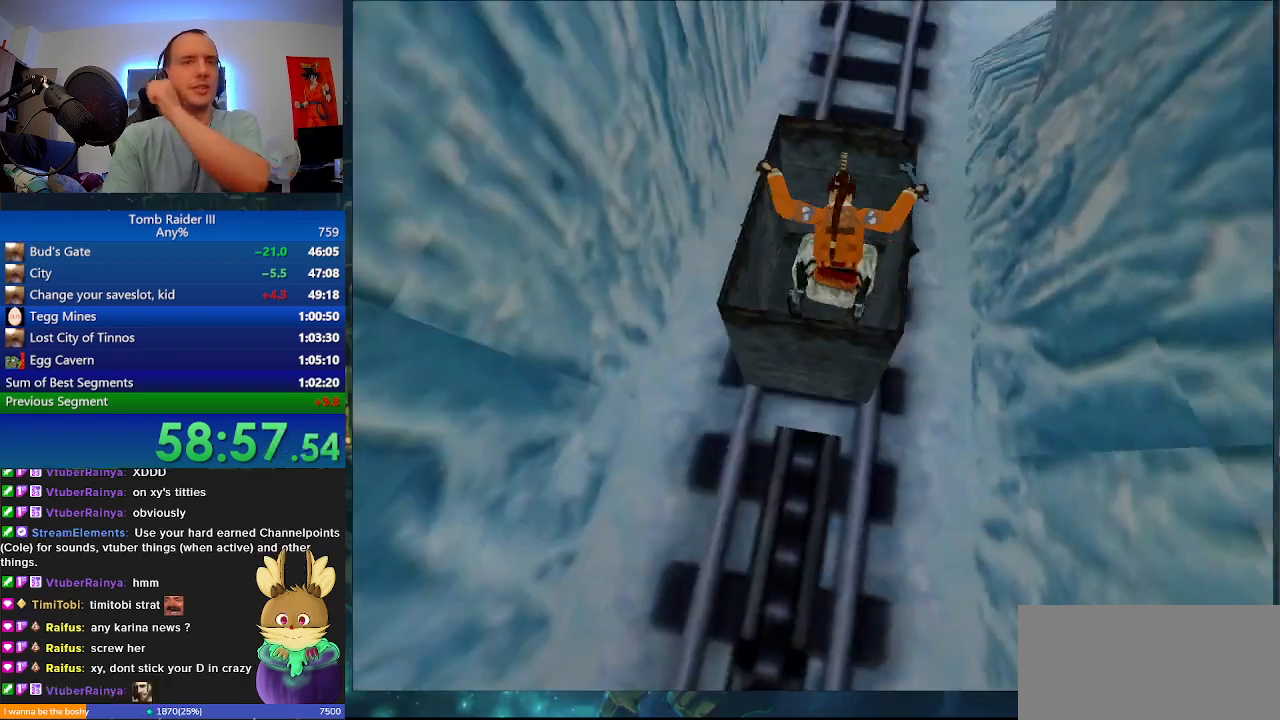
{"keys": ["."], "events": []}
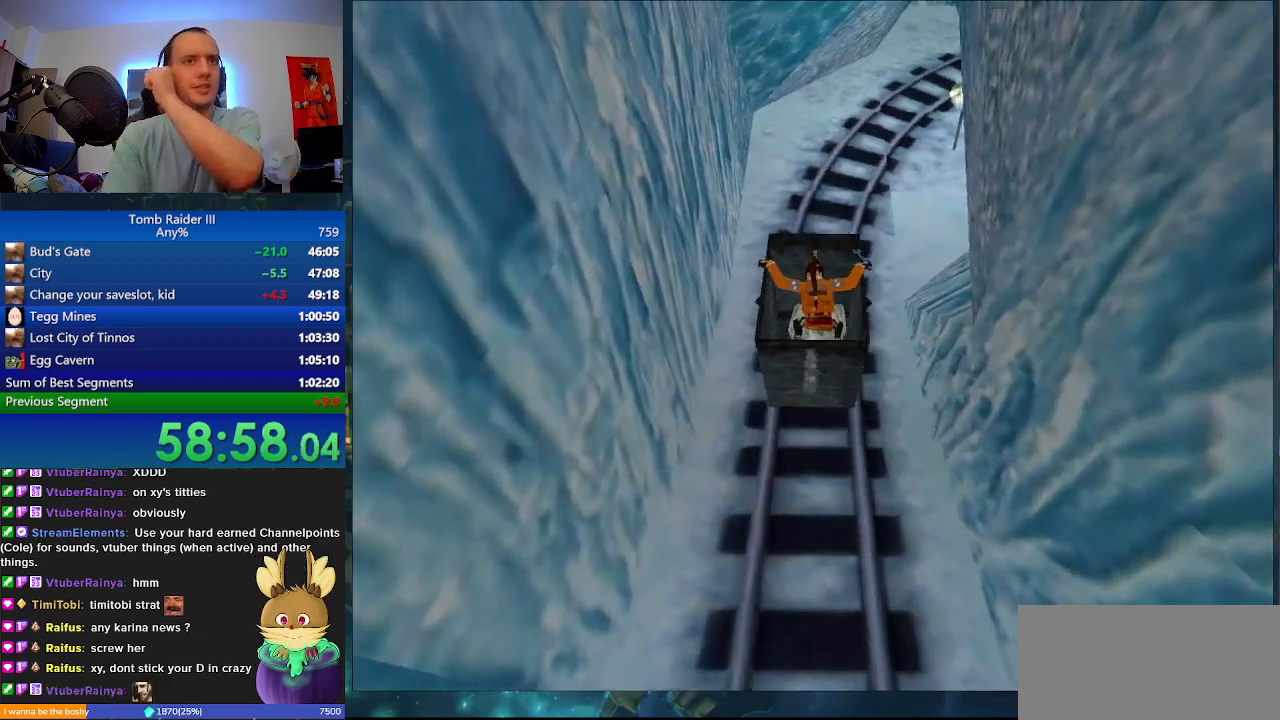
{"keys": ["."], "events": []}
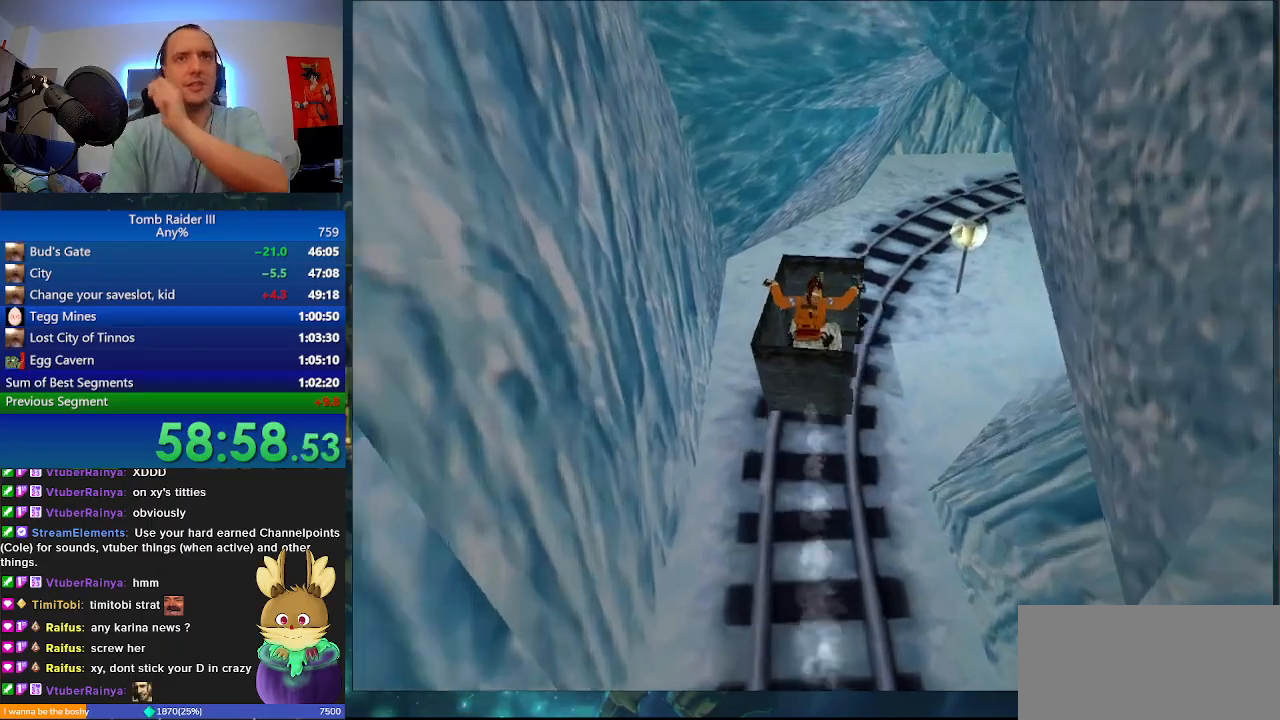
{"keys": ["."], "events": []}
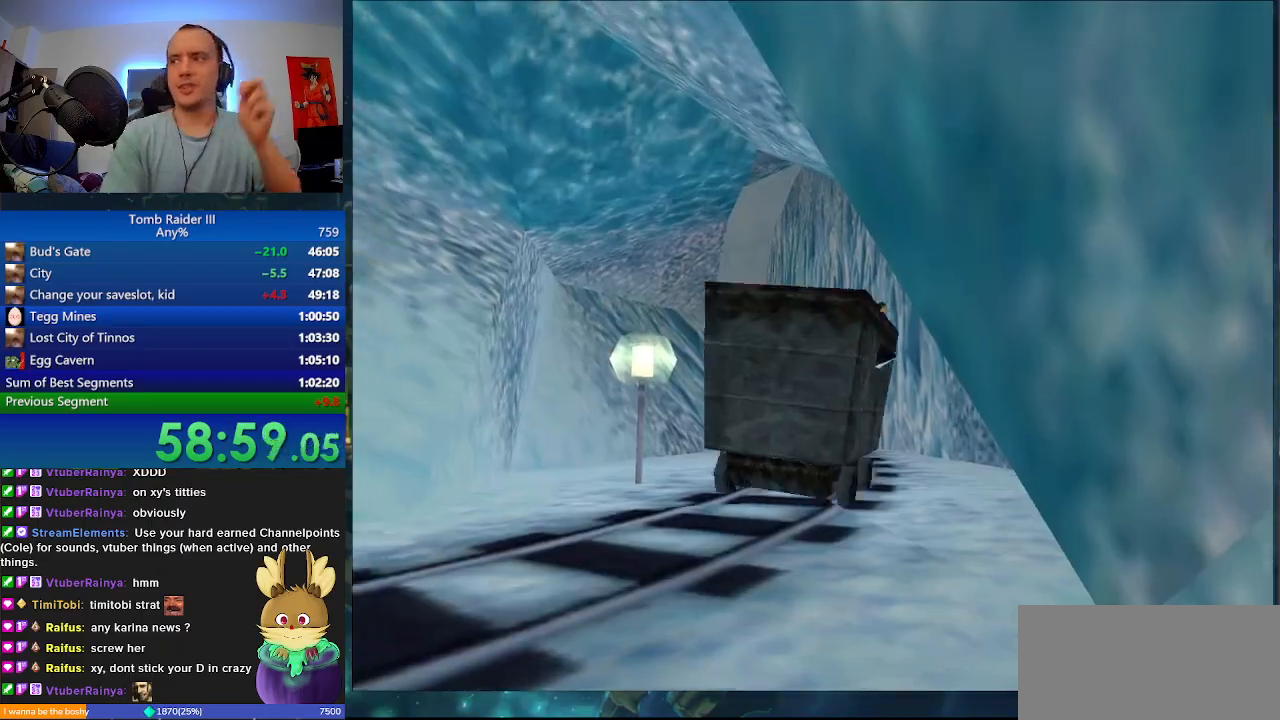
{"keys": ["."], "events": []}
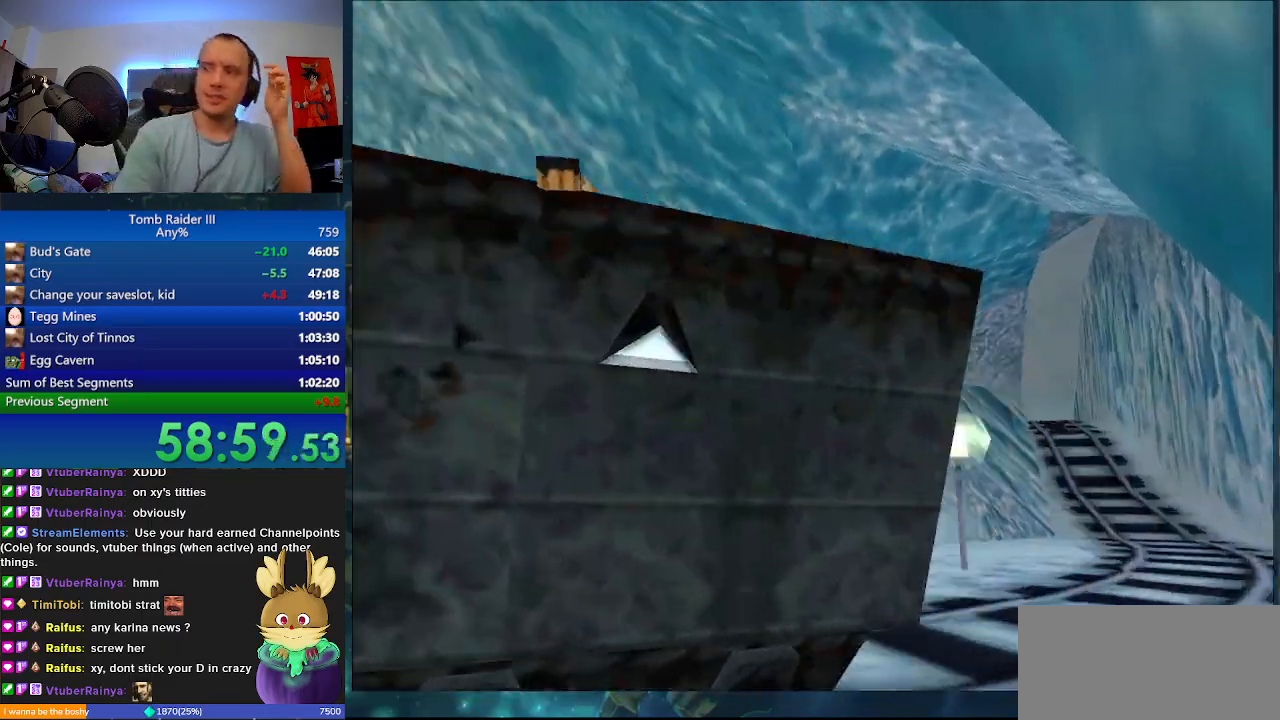
{"keys": ["."], "events": []}
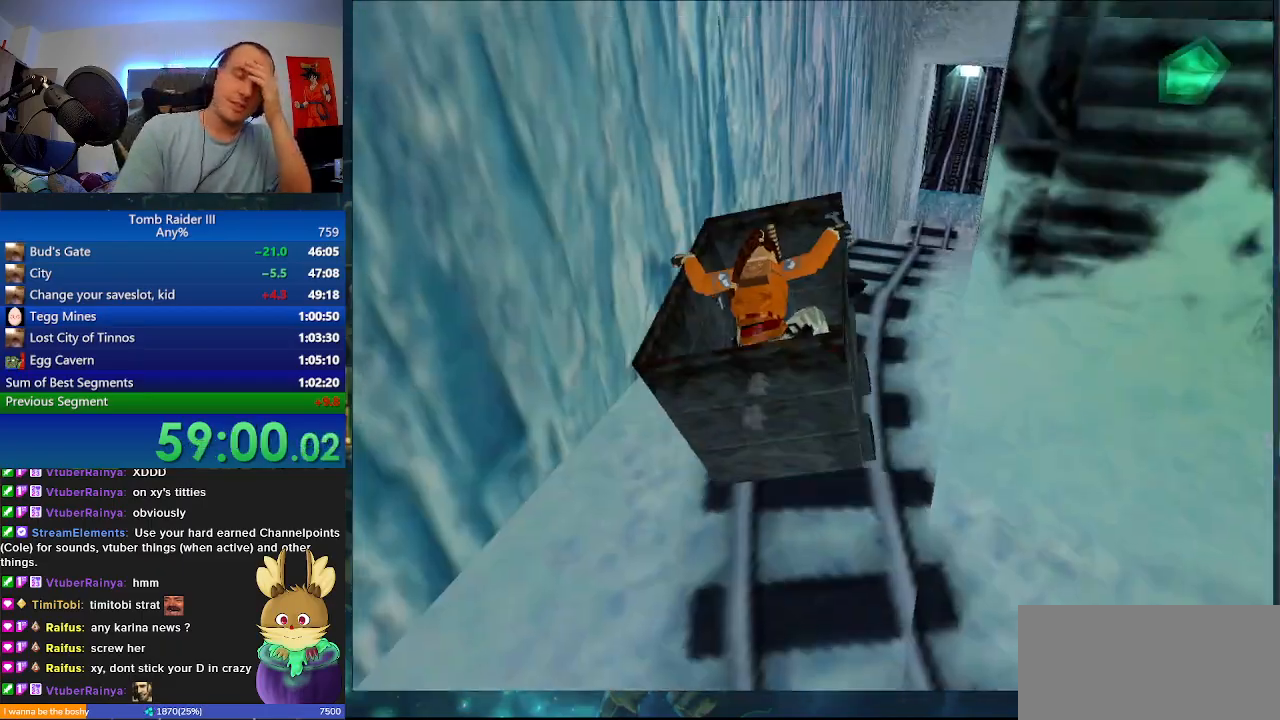
{"keys": ["."], "events": []}
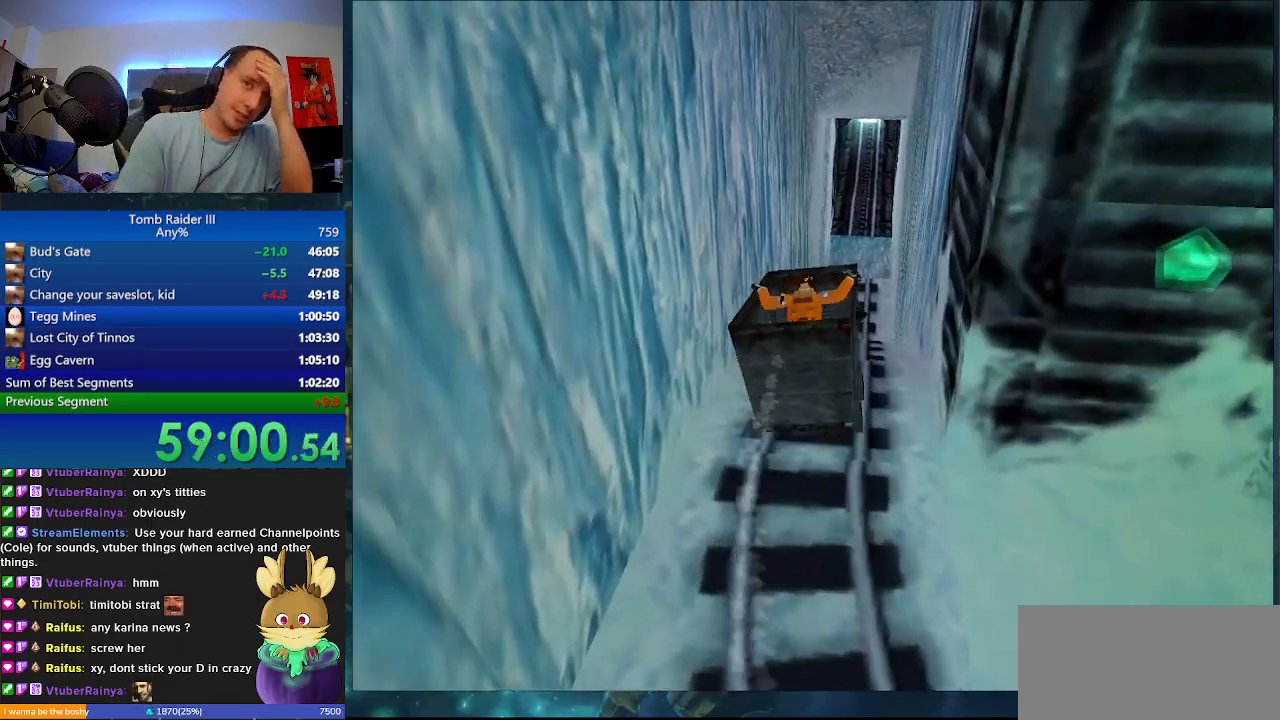
{"keys": ["."], "events": []}